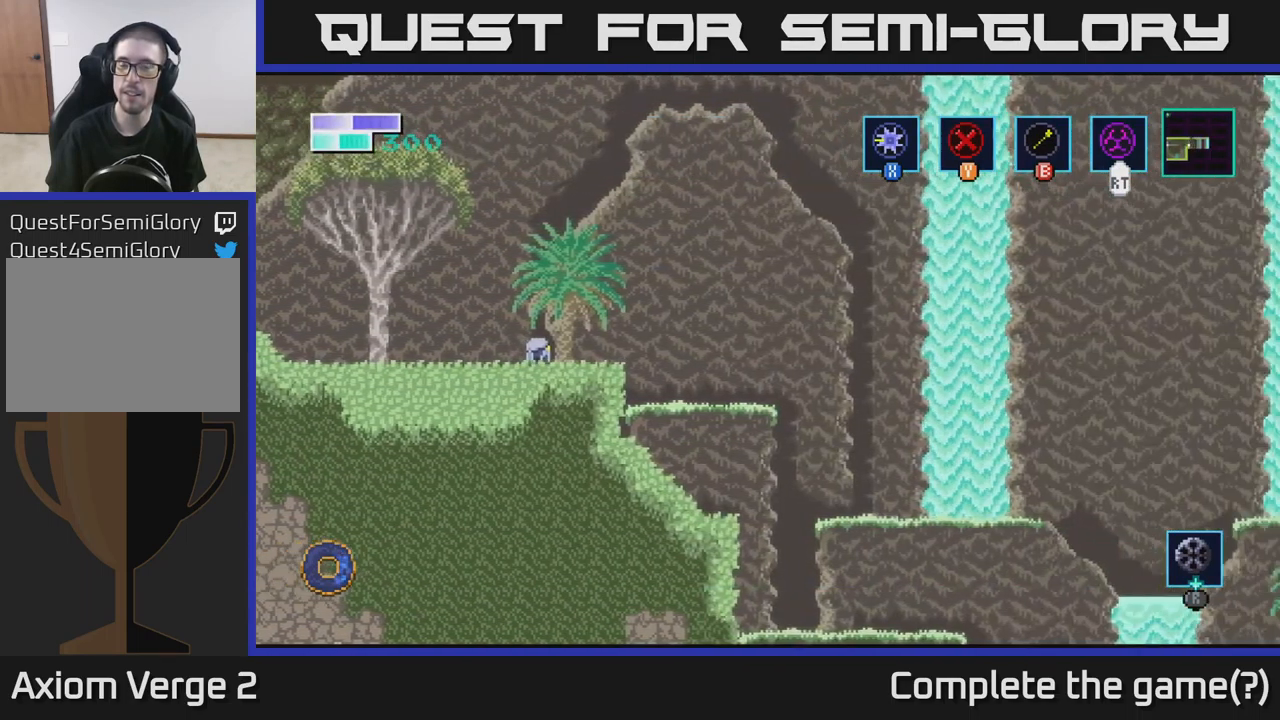
Gameplay with a controller (Xbox layout); each line is a JSON object with the inputs held at the frame after it. "events" lists button and stick changes between this image and that frame as [ms after this image, input, new state], when the widget could be followed in between.
{"buttons": [], "left_stick": "right", "right_stick": "center", "events": [[134, "left_stick", "right"]]}
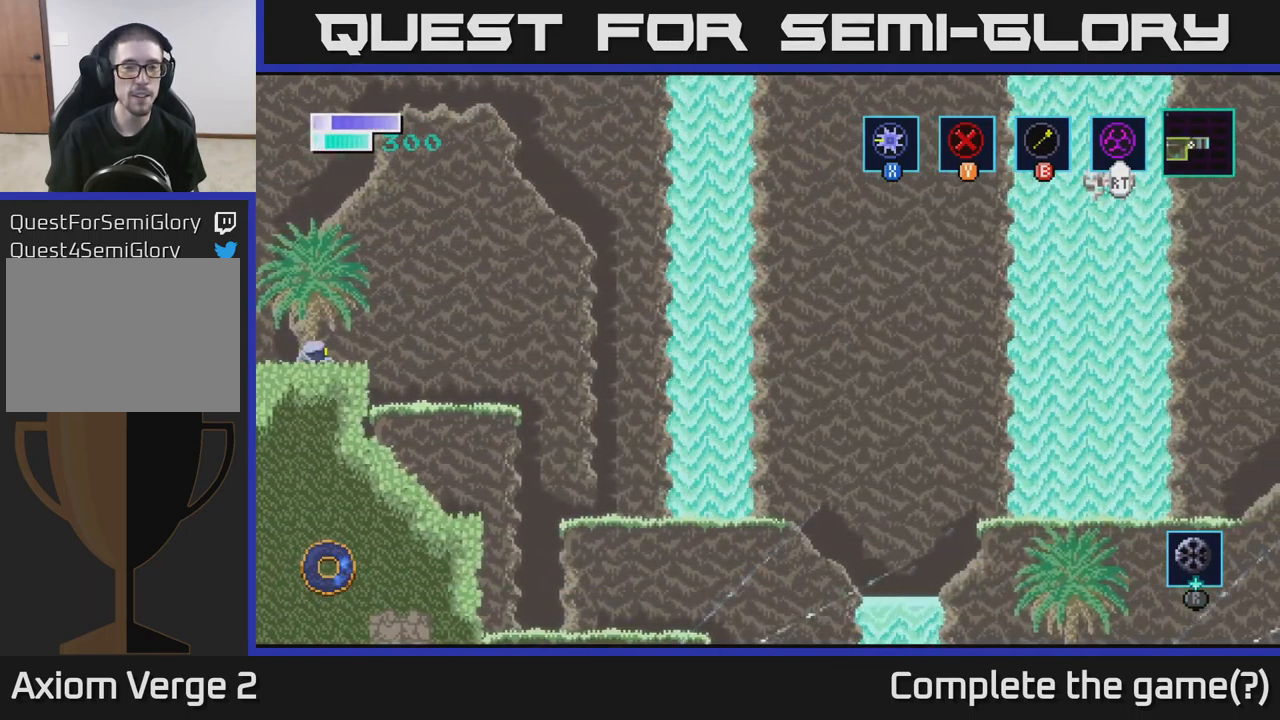
{"buttons": [], "left_stick": "right", "right_stick": "center", "events": []}
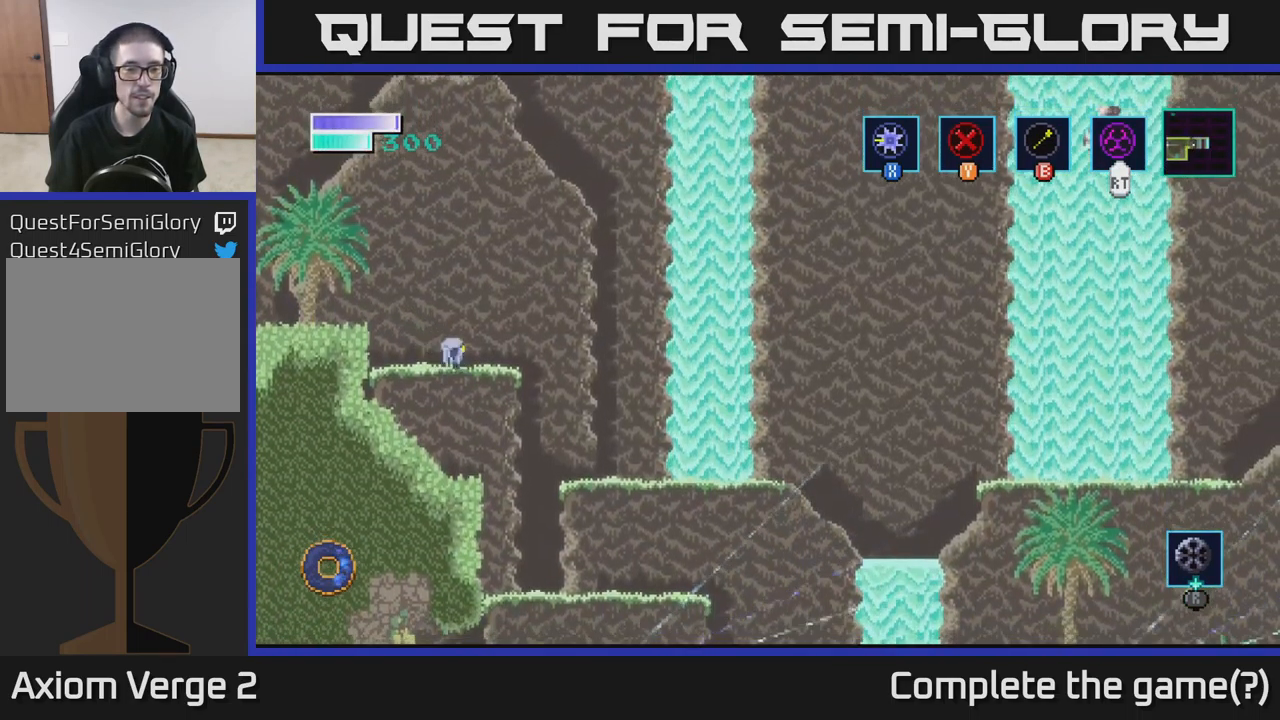
{"buttons": [], "left_stick": "down", "right_stick": "center", "events": [[284, "left_stick", "down"], [350, "A", "down"], [434, "A", "up"]]}
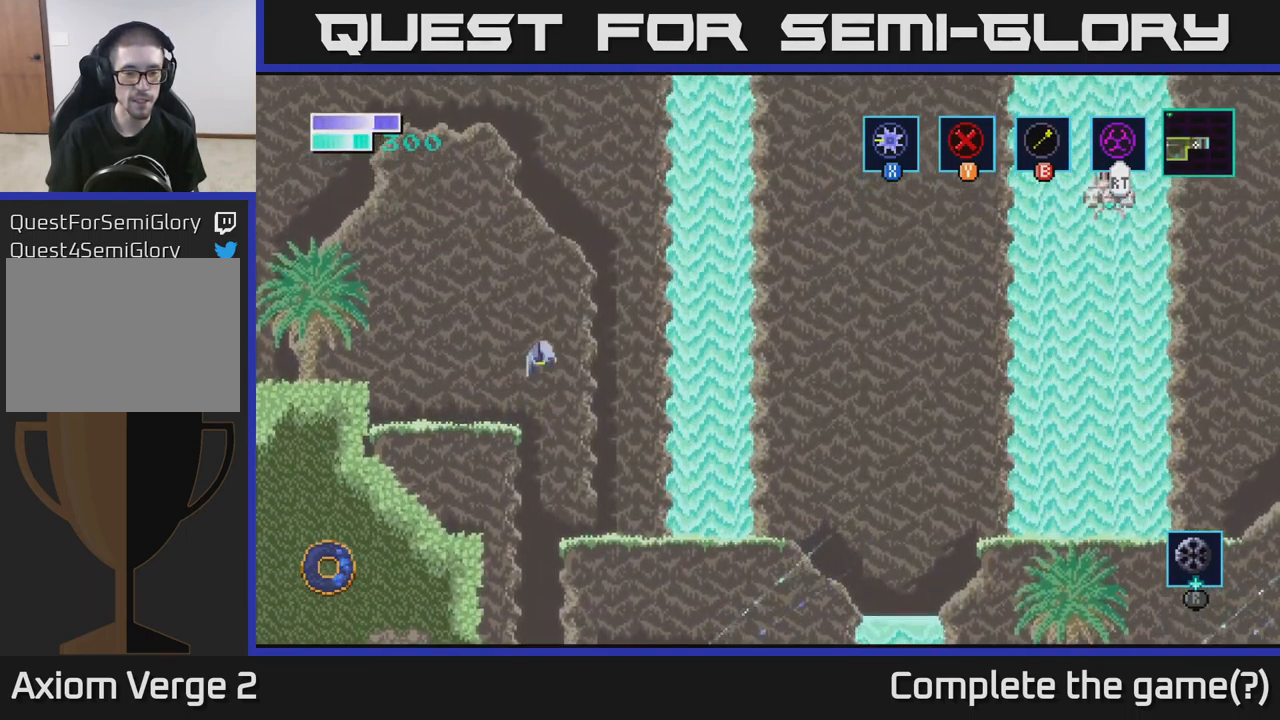
{"buttons": [], "left_stick": "right", "right_stick": "center", "events": [[67, "left_stick", "left"], [234, "left_stick", "right"]]}
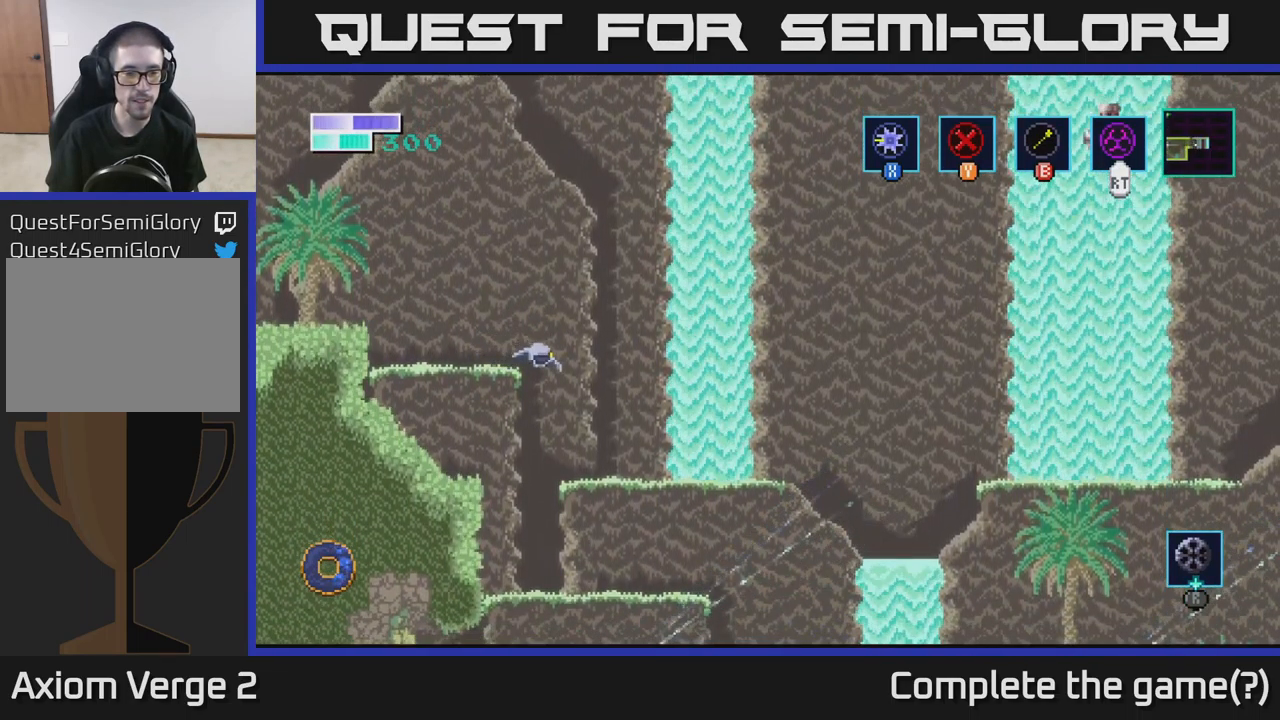
{"buttons": [], "left_stick": "center", "right_stick": "center", "events": [[100, "left_stick", "left"], [400, "left_stick", "center"]]}
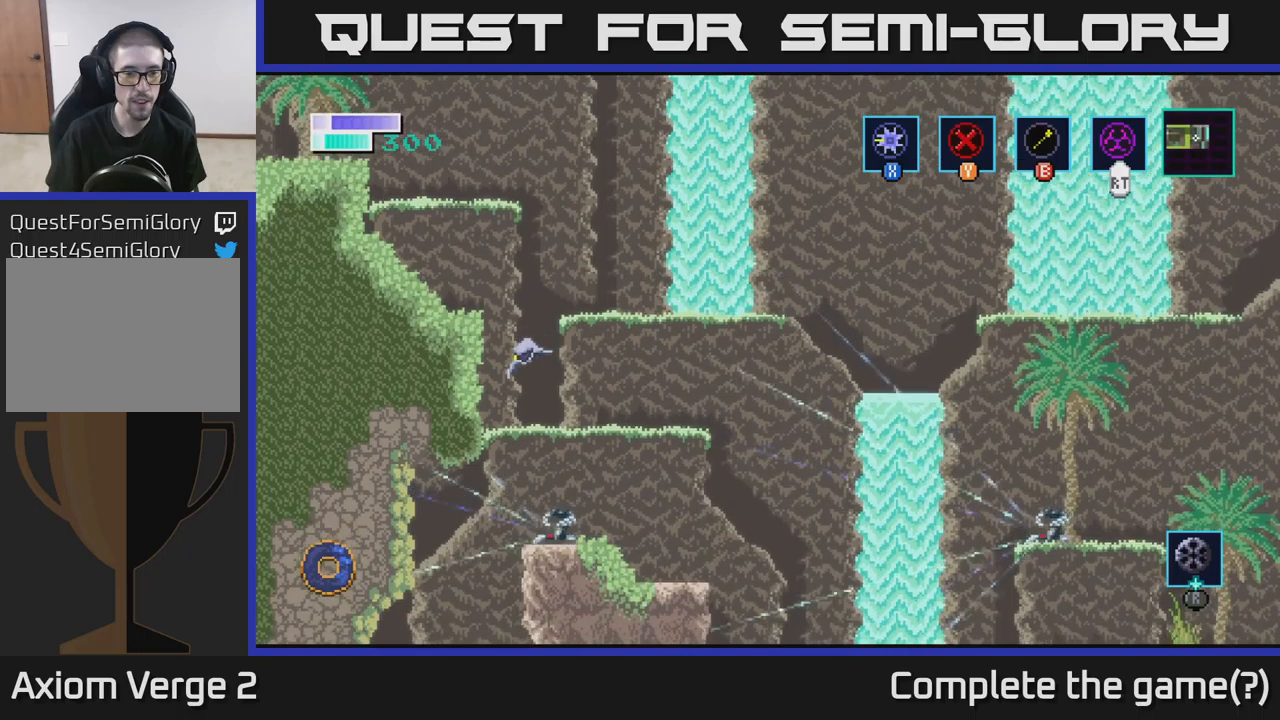
{"buttons": [], "left_stick": "right", "right_stick": "center", "events": [[366, "left_stick", "right"]]}
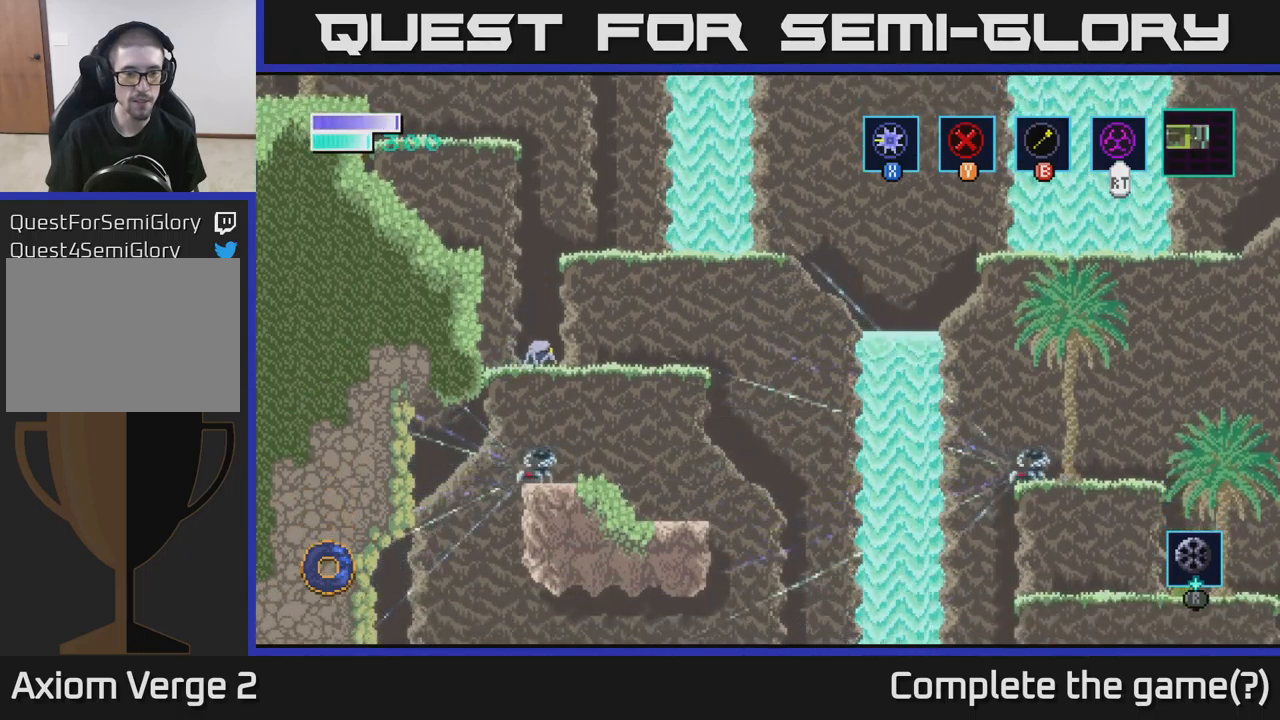
{"buttons": ["A"], "left_stick": "center", "right_stick": "center", "events": [[150, "left_stick", "center"], [266, "A", "down"]]}
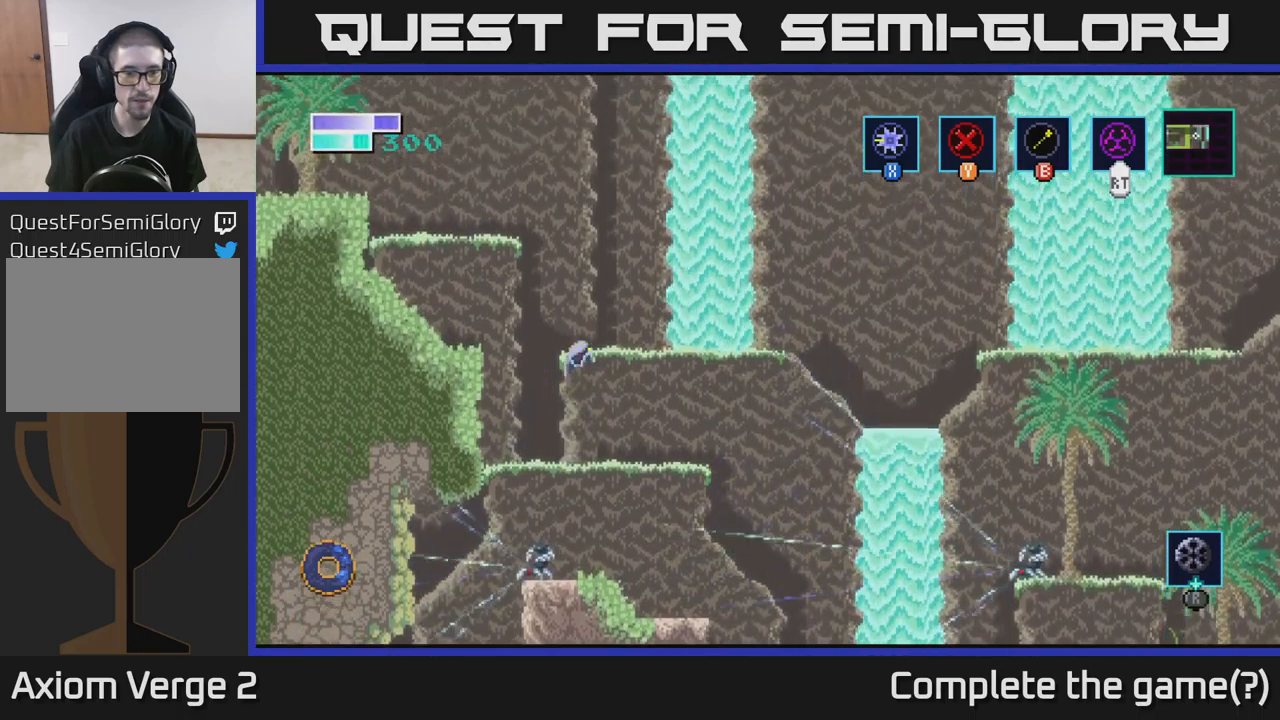
{"buttons": [], "left_stick": "right", "right_stick": "center", "events": [[150, "left_stick", "right"], [300, "A", "up"]]}
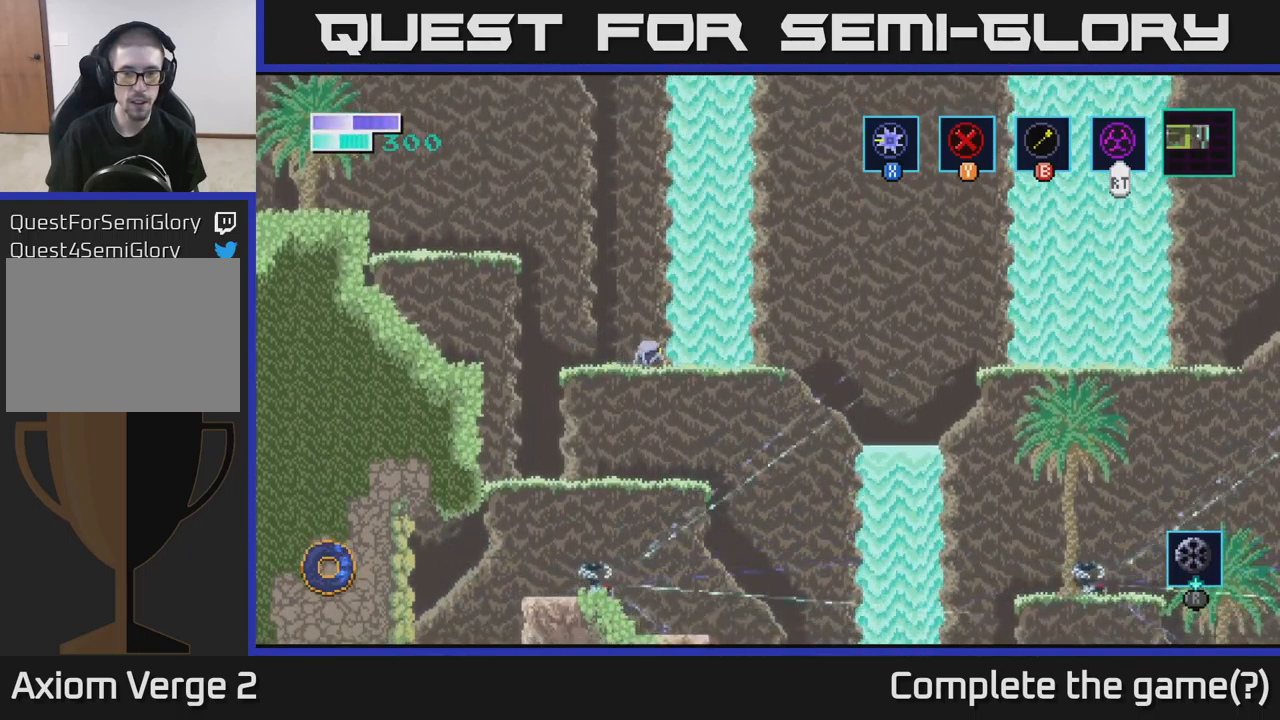
{"buttons": ["A"], "left_stick": "right", "right_stick": "center", "events": [[466, "A", "down"]]}
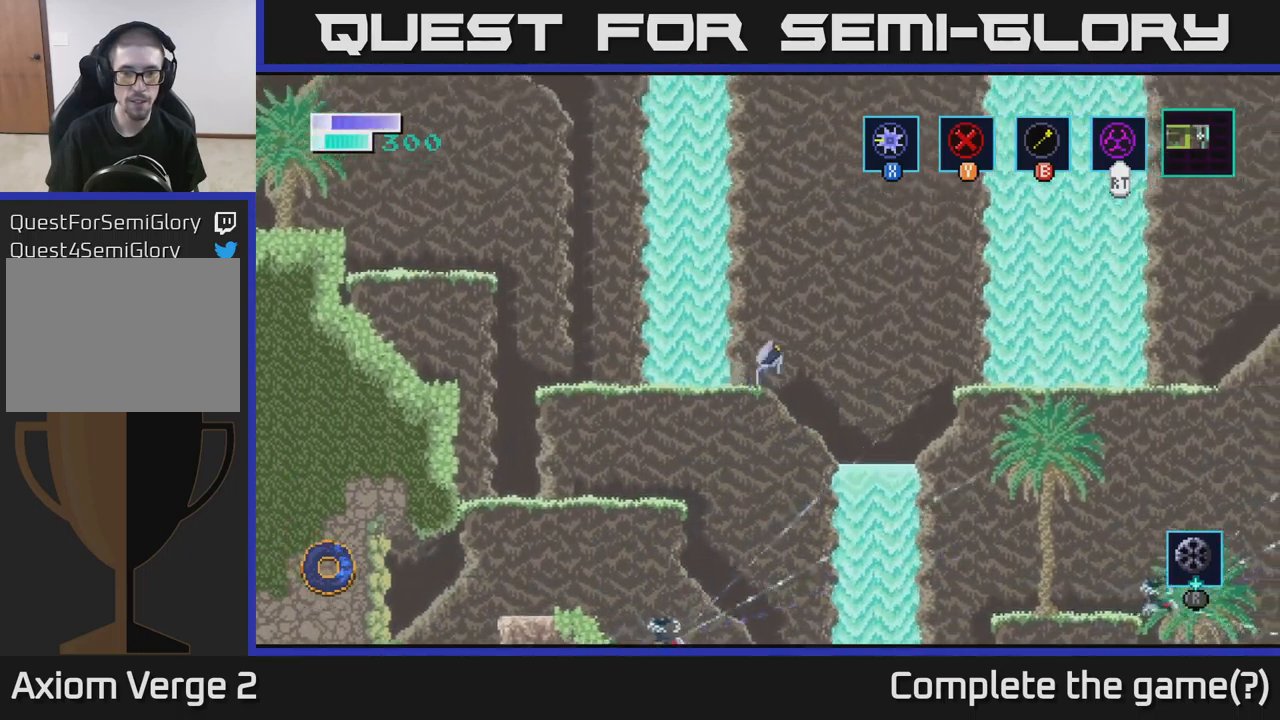
{"buttons": ["A"], "left_stick": "right", "right_stick": "center", "events": []}
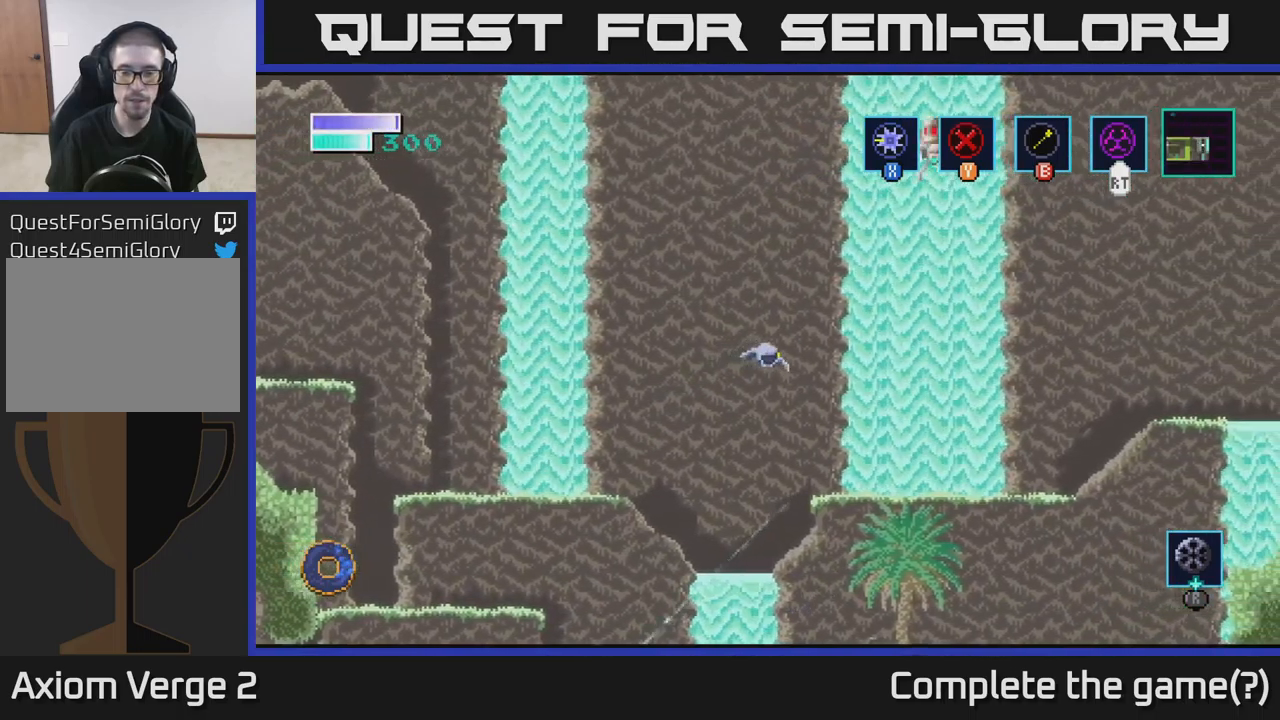
{"buttons": [], "left_stick": "right", "right_stick": "center", "events": [[100, "A", "up"]]}
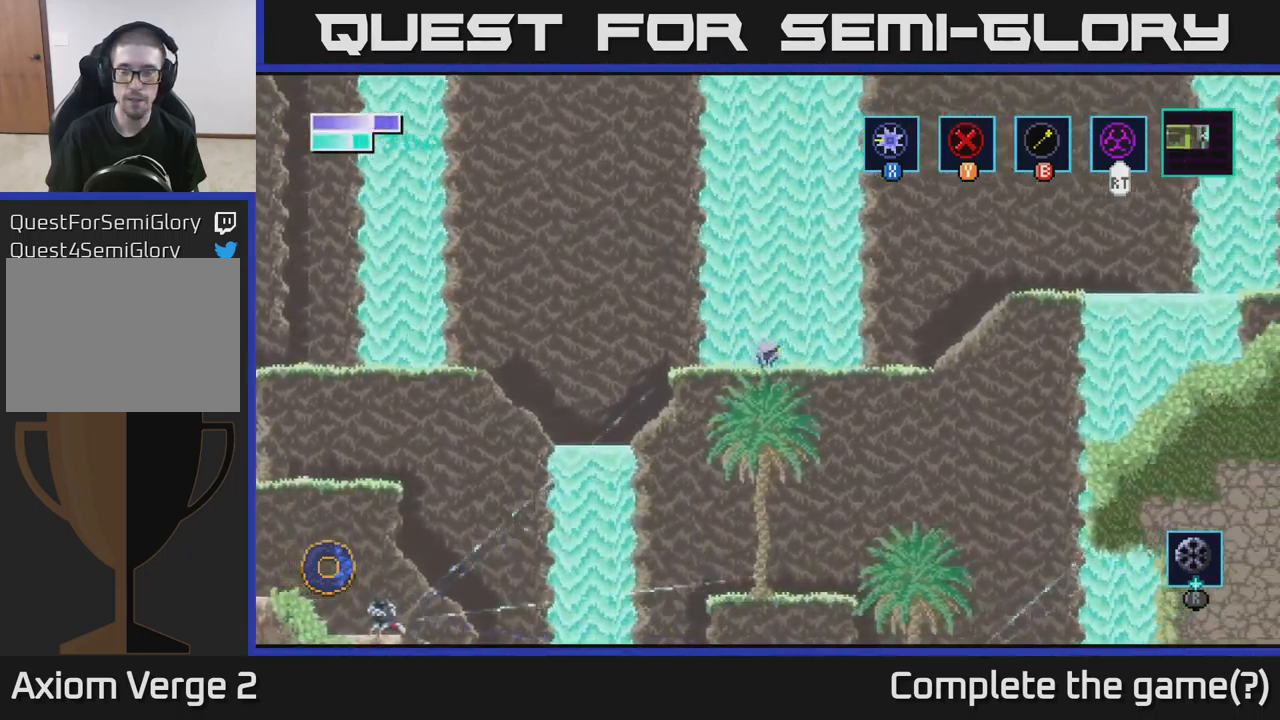
{"buttons": ["A"], "left_stick": "right", "right_stick": "center", "events": [[316, "A", "down"]]}
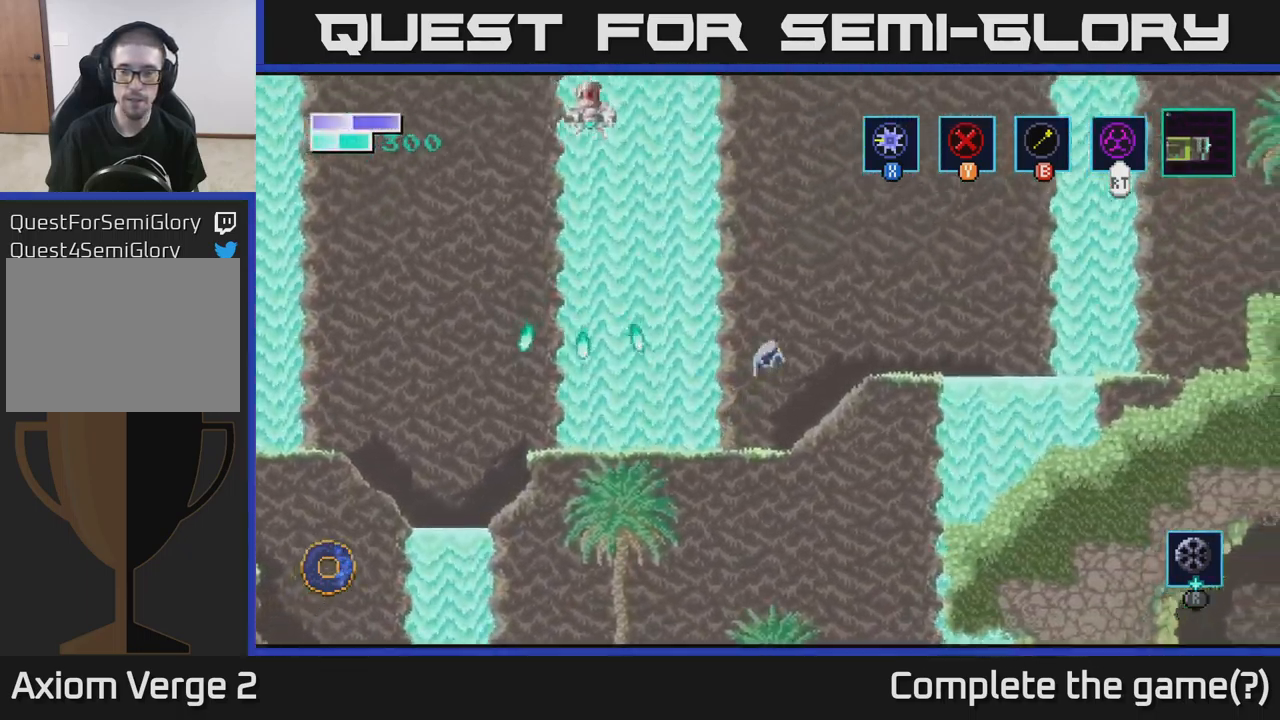
{"buttons": [], "left_stick": "right", "right_stick": "center", "events": [[150, "A", "up"]]}
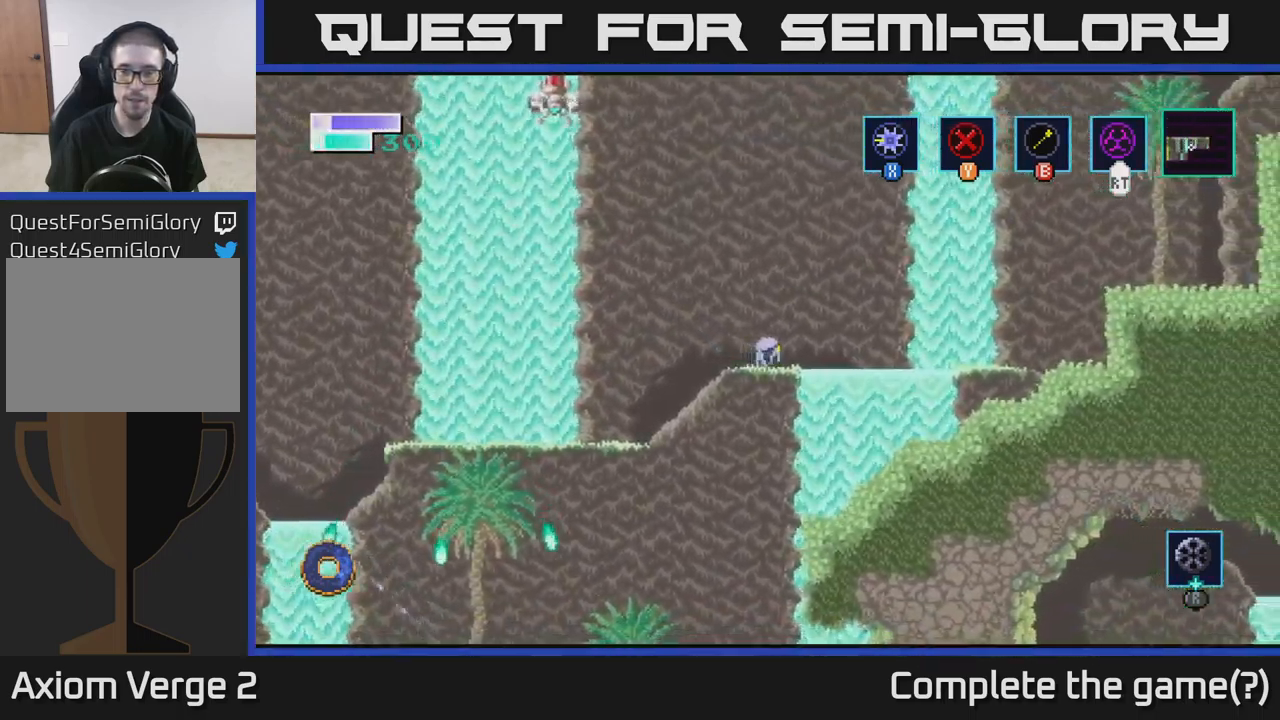
{"buttons": [], "left_stick": "right", "right_stick": "center", "events": [[66, "A", "down"], [466, "A", "up"]]}
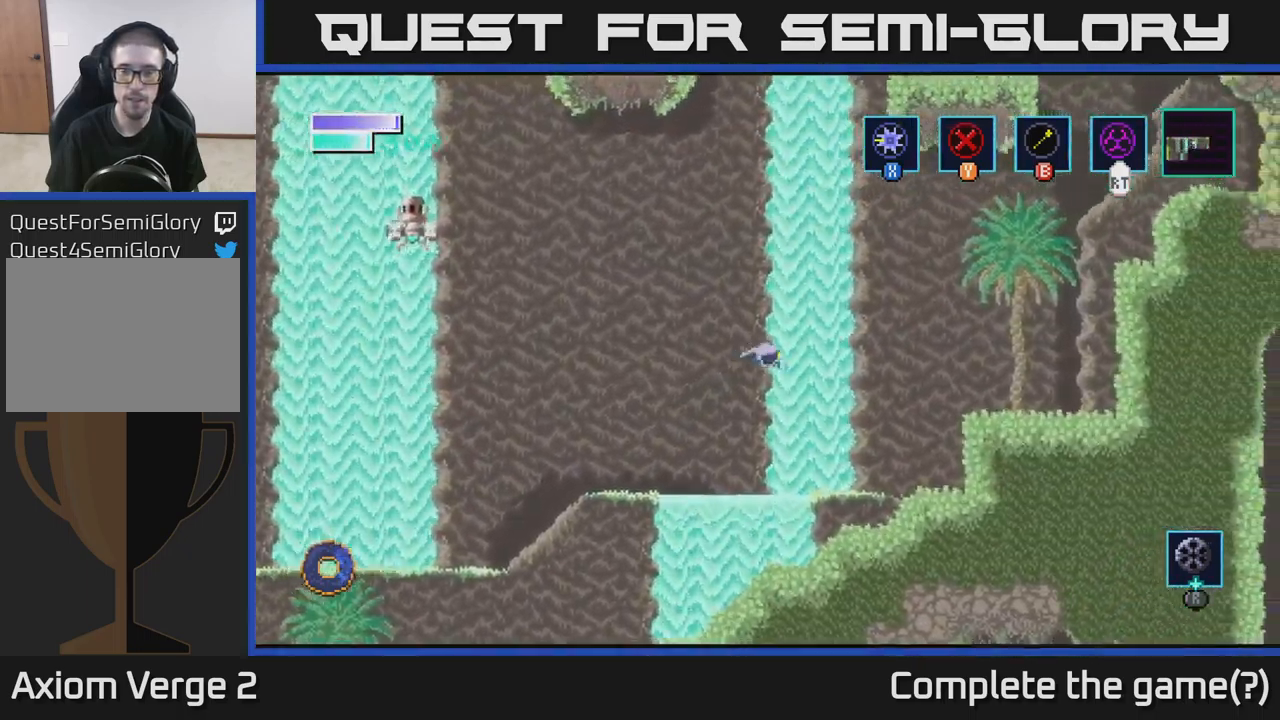
{"buttons": ["A"], "left_stick": "right", "right_stick": "center", "events": [[300, "left_stick", "center"], [366, "left_stick", "right"], [466, "A", "down"]]}
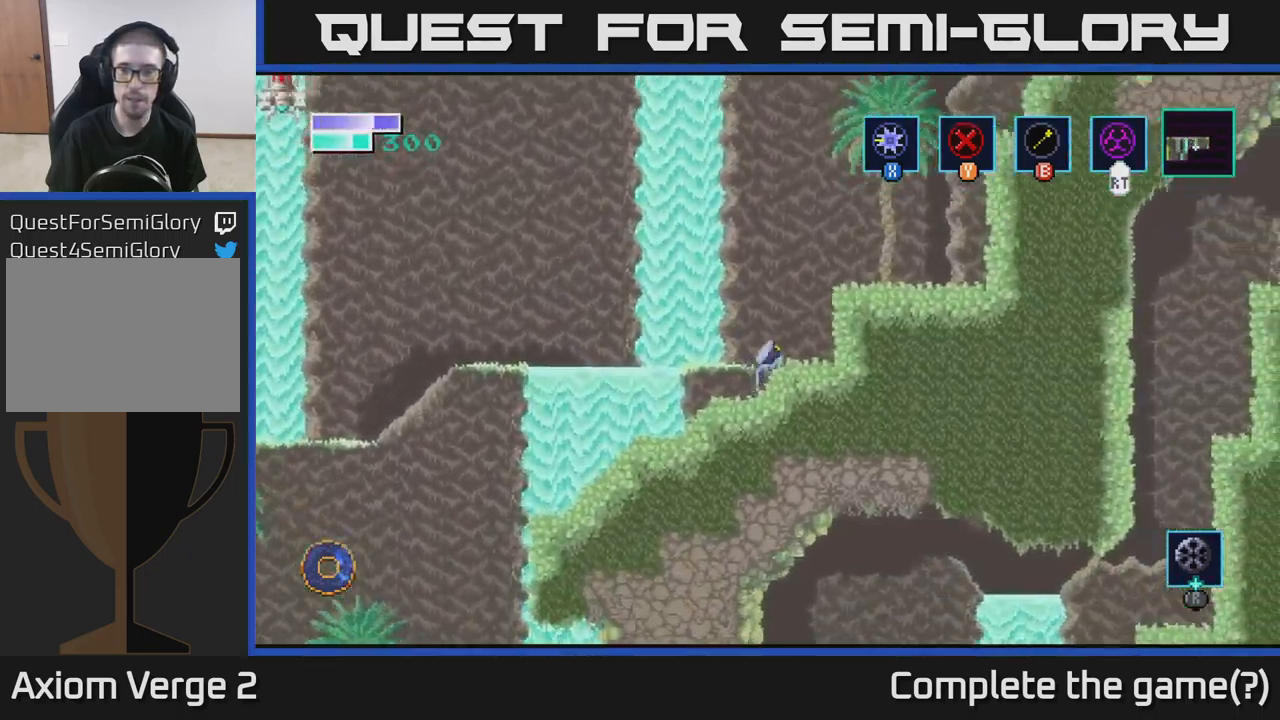
{"buttons": [], "left_stick": "right", "right_stick": "center", "events": [[317, "A", "up"]]}
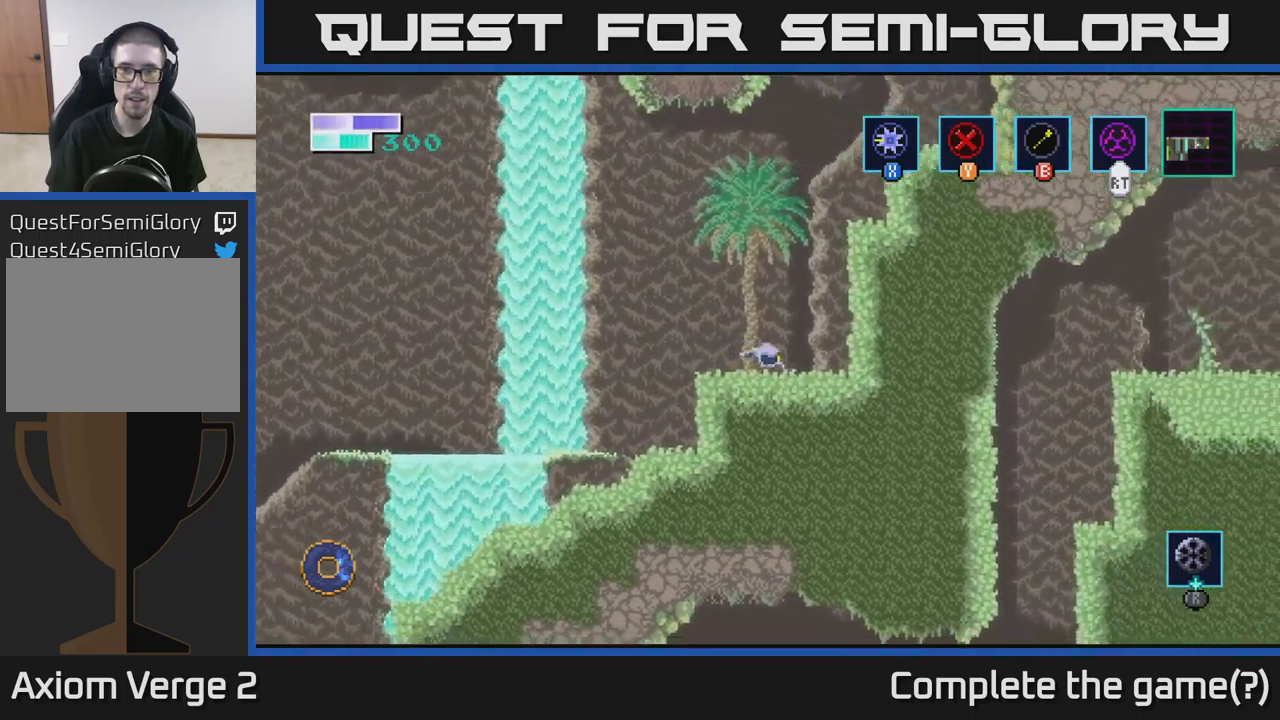
{"buttons": ["B"], "left_stick": "up", "right_stick": "center", "events": [[183, "A", "down"], [200, "left_stick", "up-right"], [417, "A", "up"], [433, "B", "down"], [467, "left_stick", "up"]]}
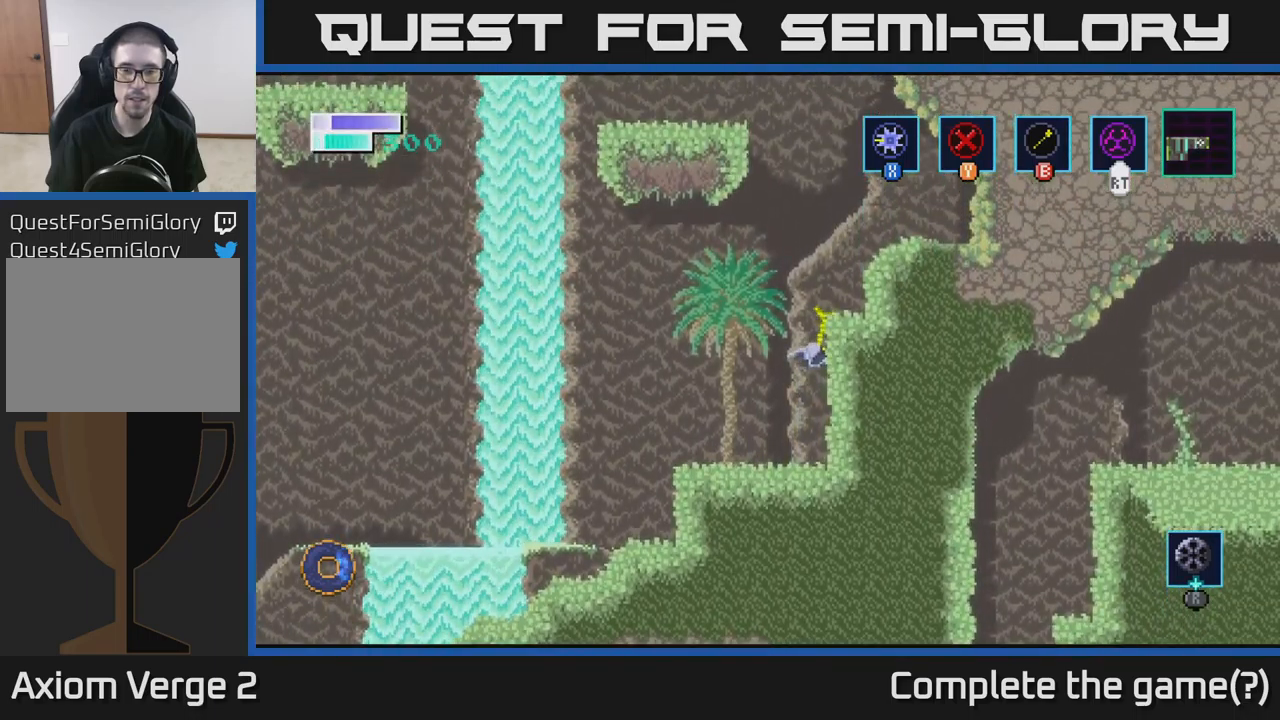
{"buttons": [], "left_stick": "right", "right_stick": "center", "events": [[33, "B", "up"], [283, "left_stick", "right"]]}
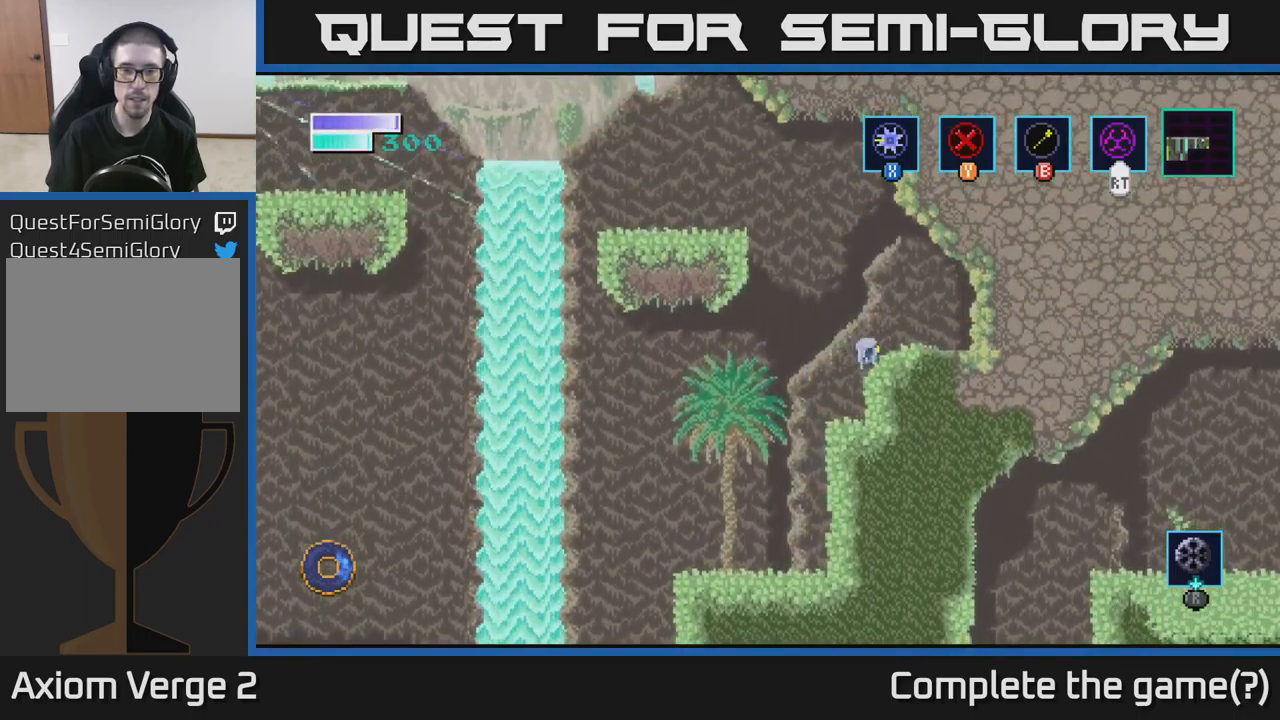
{"buttons": [], "left_stick": "up-left", "right_stick": "center", "events": [[150, "A", "down"], [150, "left_stick", "up-left"], [283, "A", "up"], [300, "B", "down"], [383, "B", "up"]]}
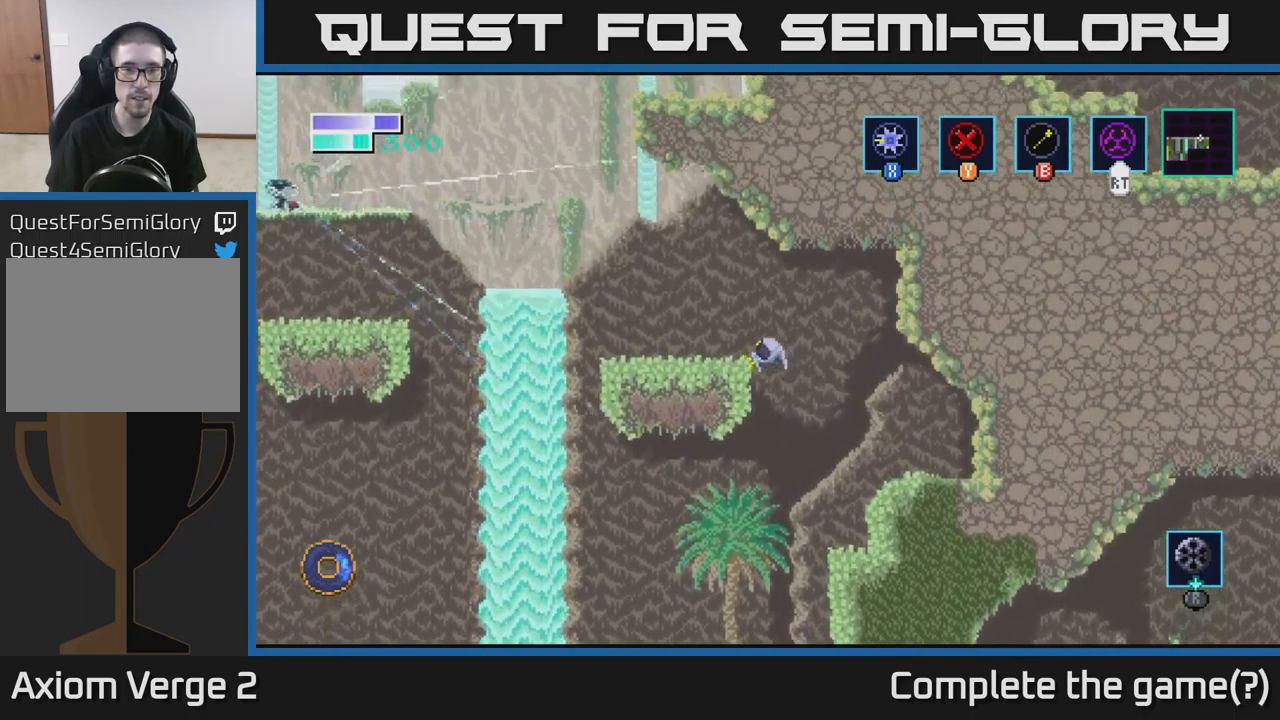
{"buttons": ["A"], "left_stick": "left", "right_stick": "center", "events": [[267, "left_stick", "center"], [317, "left_stick", "down-right"], [433, "left_stick", "left"], [500, "A", "down"]]}
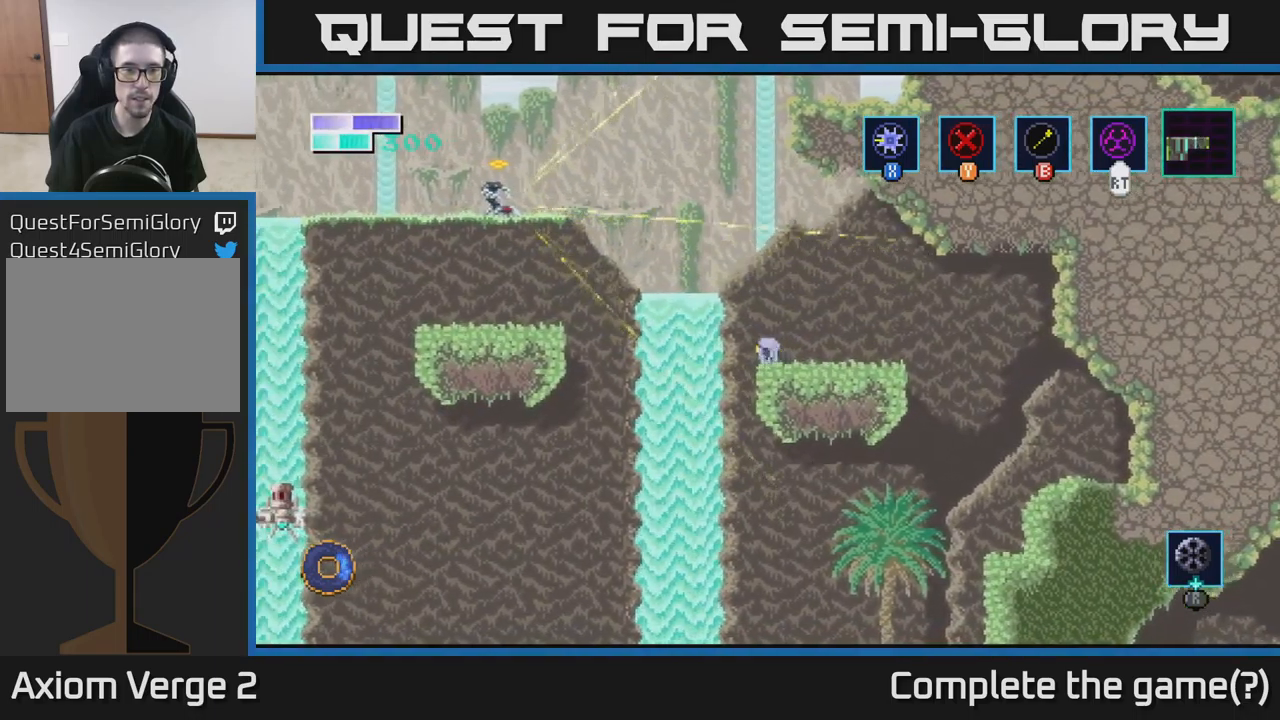
{"buttons": [], "left_stick": "left", "right_stick": "center", "events": [[133, "A", "up"], [183, "B", "down"], [283, "B", "up"]]}
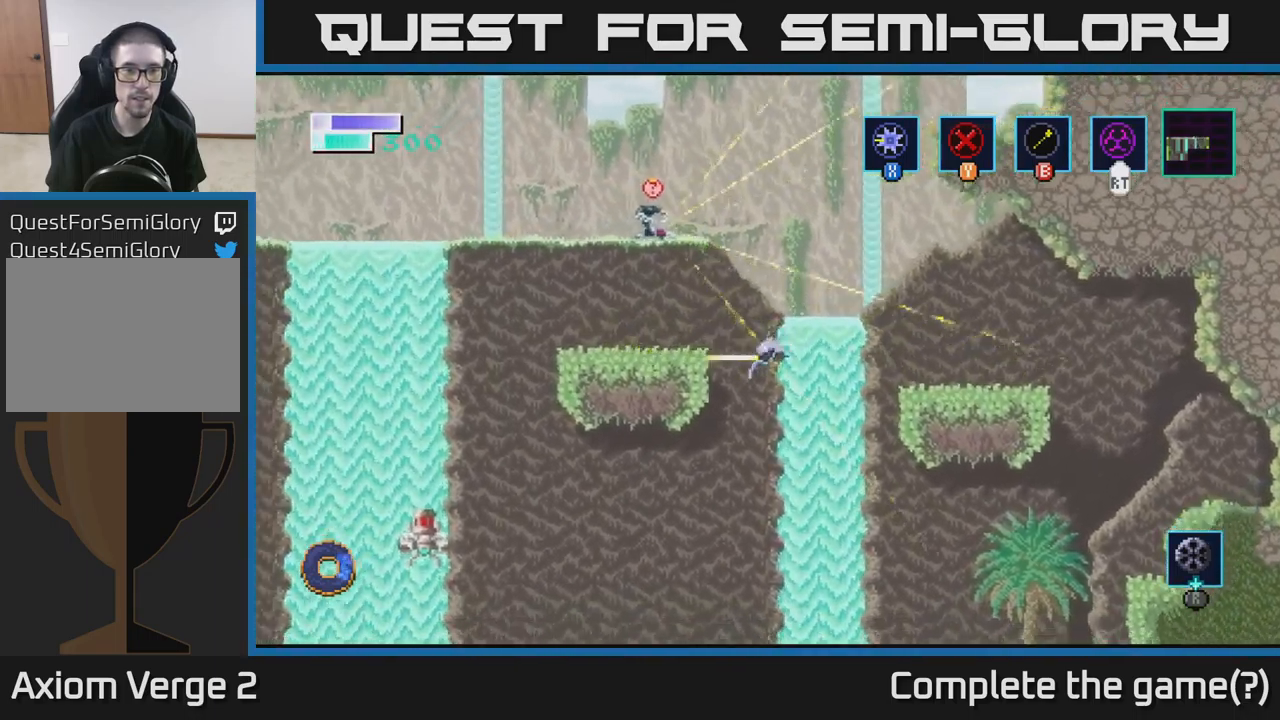
{"buttons": [], "left_stick": "right", "right_stick": "center", "events": [[233, "left_stick", "up-left"], [433, "left_stick", "right"]]}
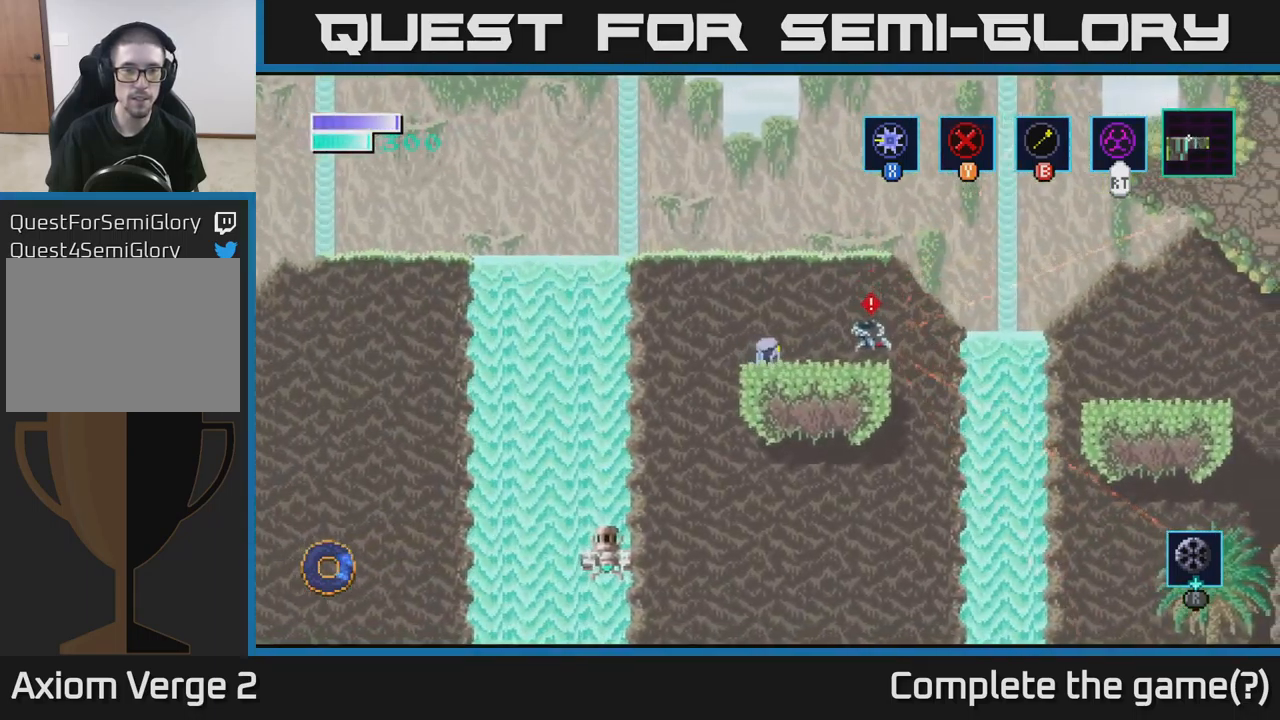
{"buttons": ["A"], "left_stick": "center", "right_stick": "center", "events": [[100, "left_stick", "center"], [217, "A", "down"]]}
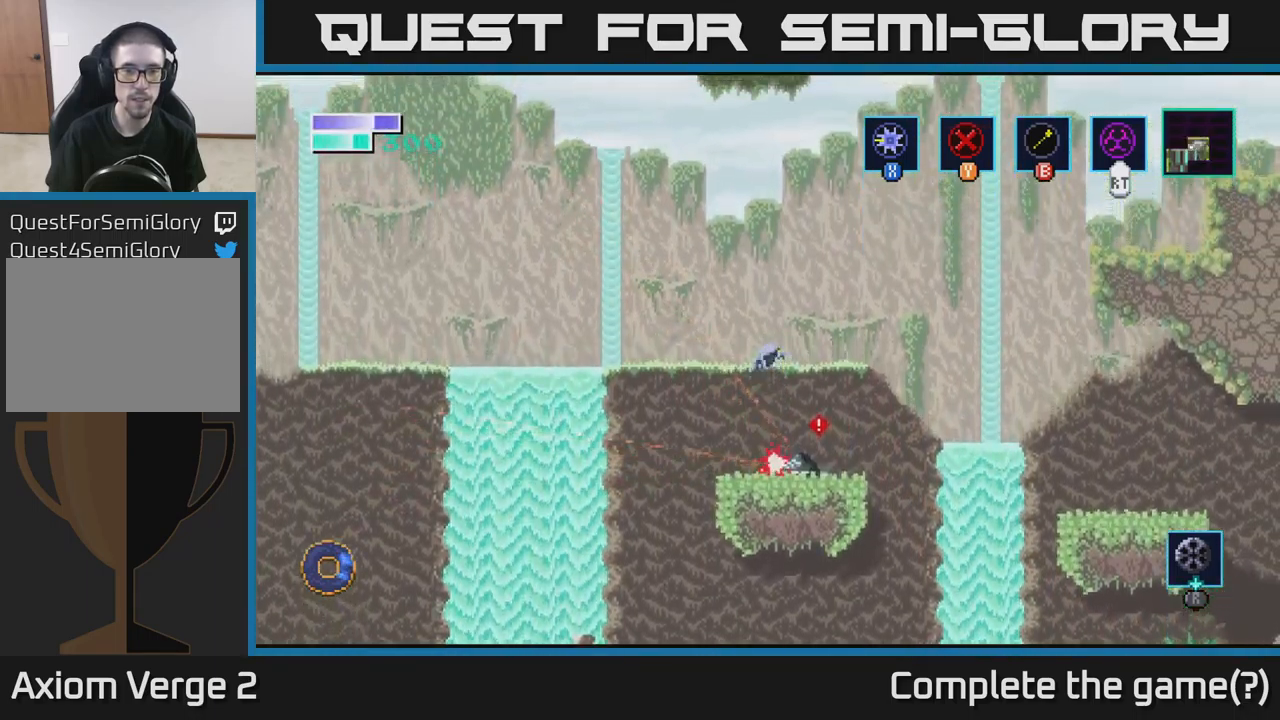
{"buttons": [], "left_stick": "left", "right_stick": "center", "events": [[200, "A", "up"], [233, "left_stick", "left"]]}
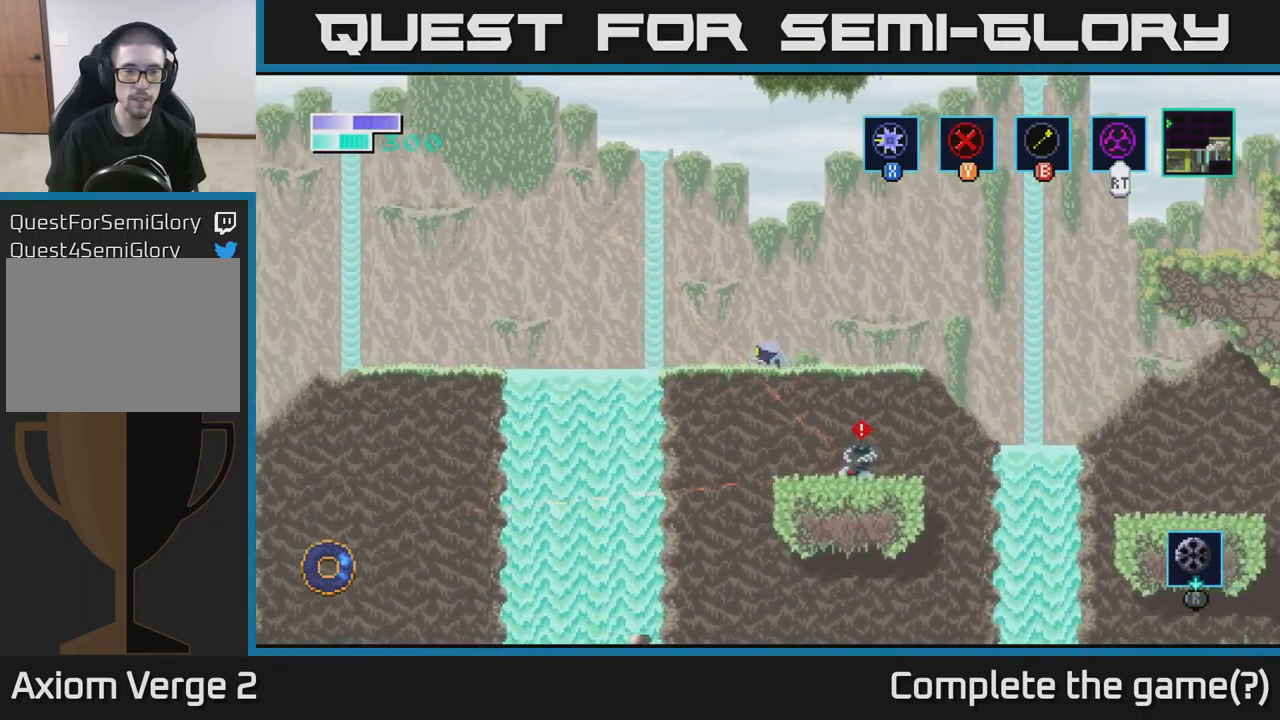
{"buttons": ["A"], "left_stick": "left", "right_stick": "center", "events": [[317, "A", "down"]]}
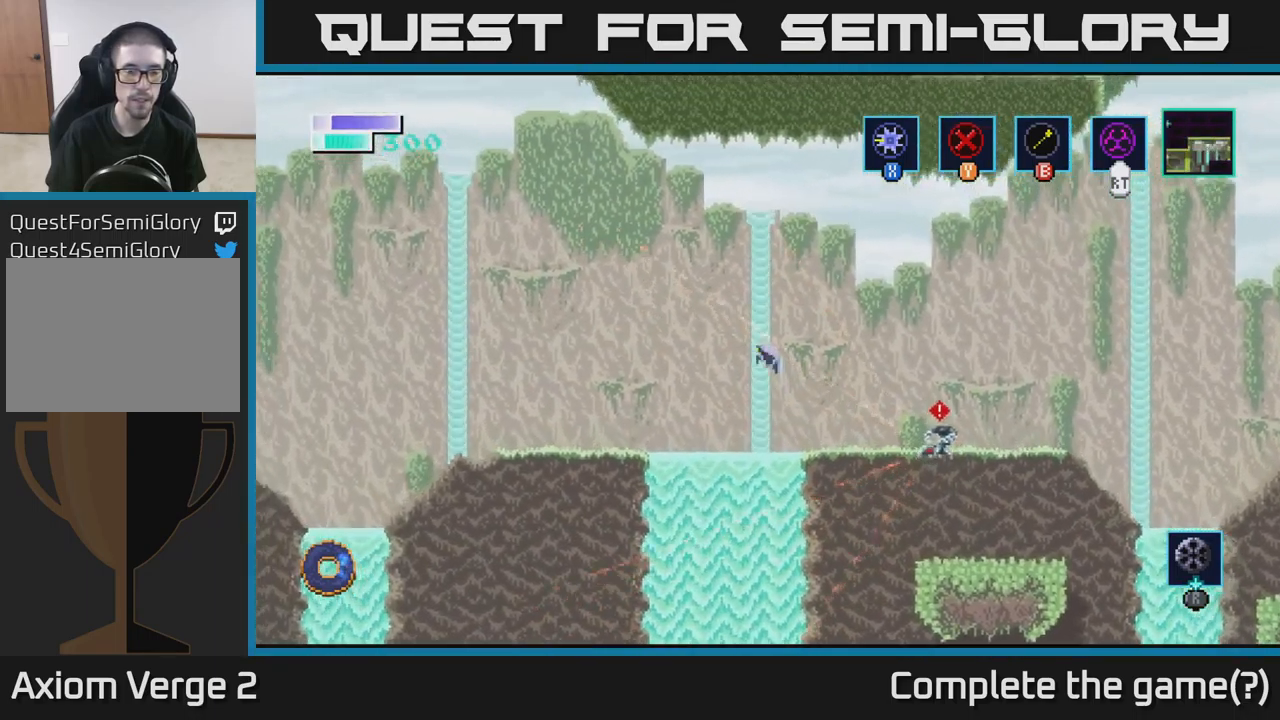
{"buttons": [], "left_stick": "left", "right_stick": "center", "events": [[200, "A", "up"]]}
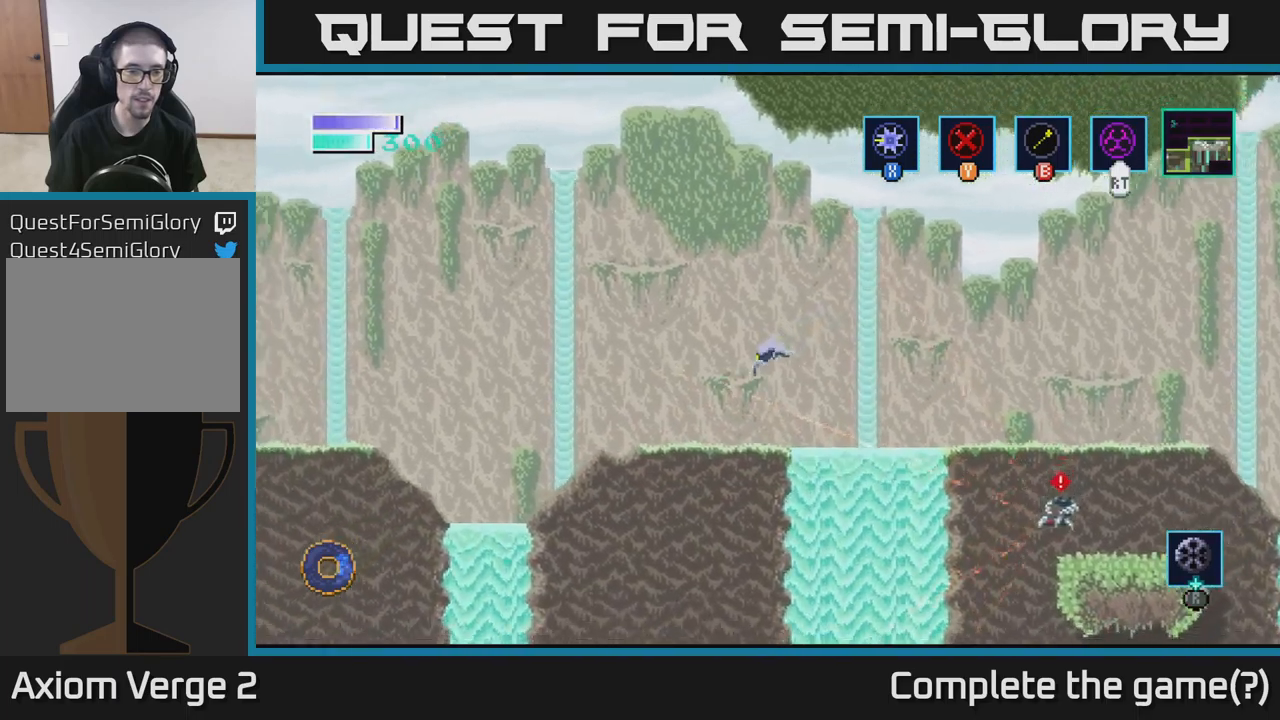
{"buttons": ["A"], "left_stick": "left", "right_stick": "center", "events": [[467, "A", "down"]]}
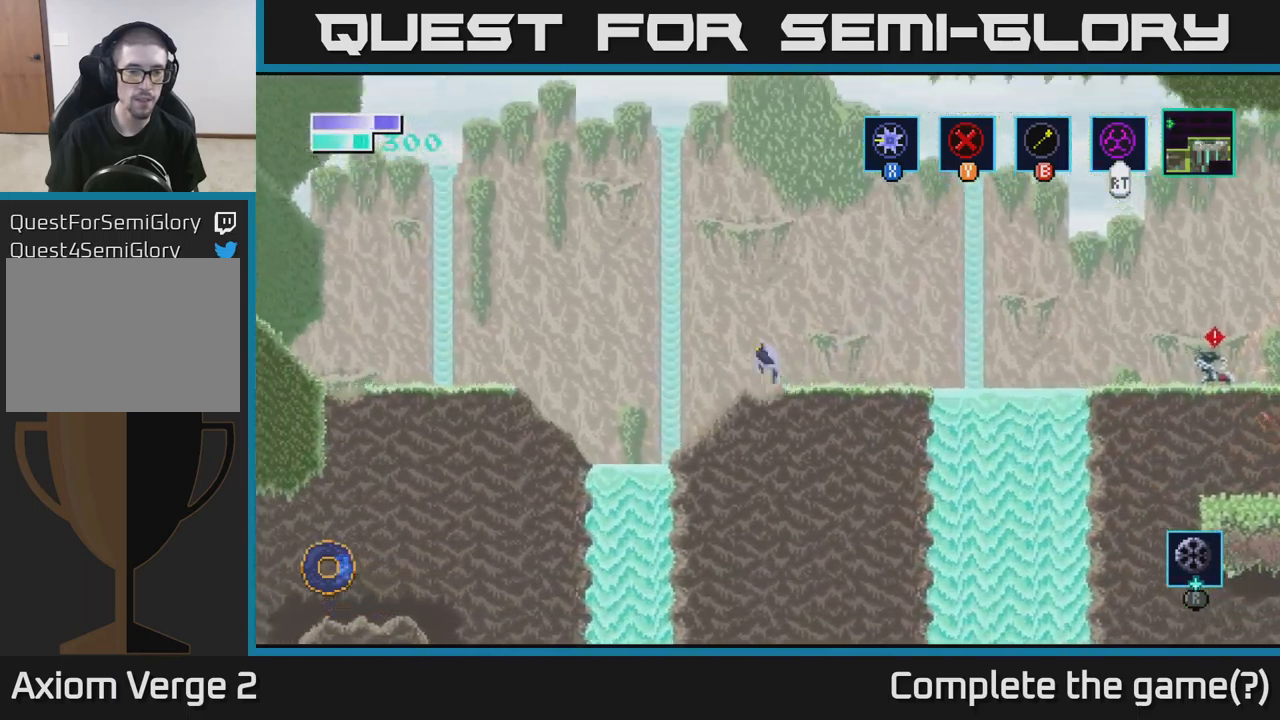
{"buttons": ["A"], "left_stick": "left", "right_stick": "center", "events": []}
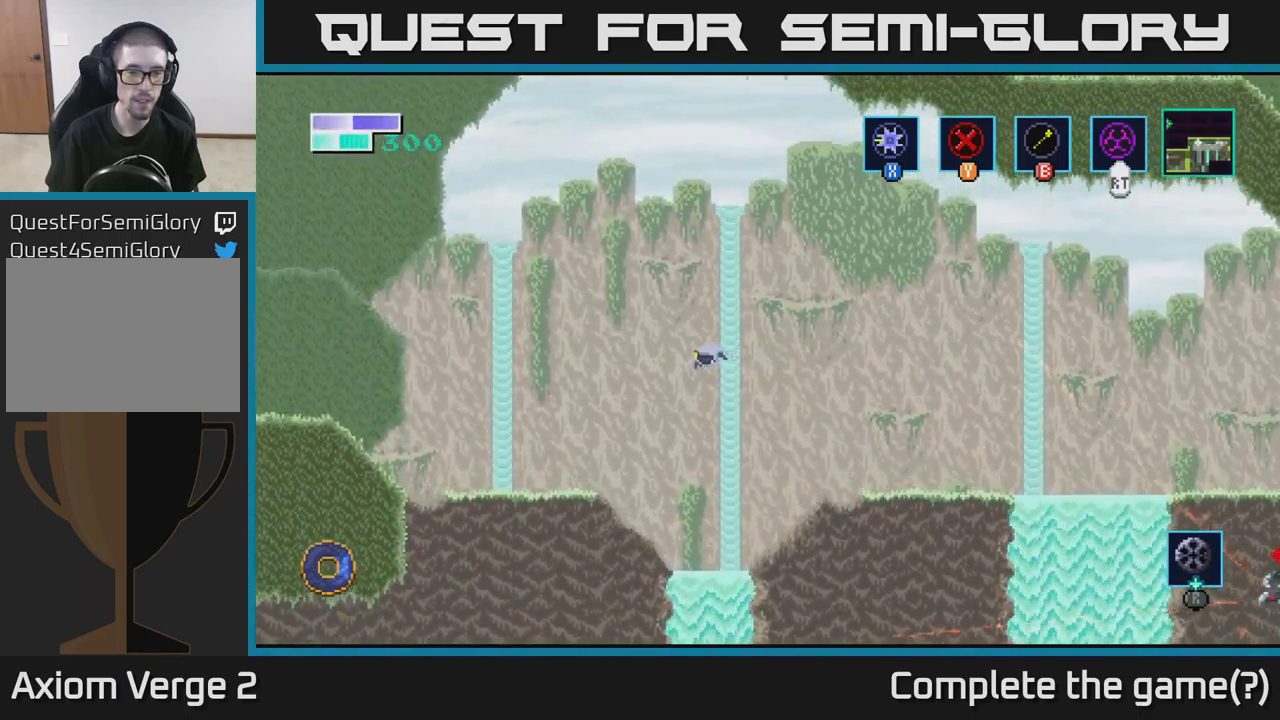
{"buttons": [], "left_stick": "left", "right_stick": "center", "events": [[434, "A", "up"]]}